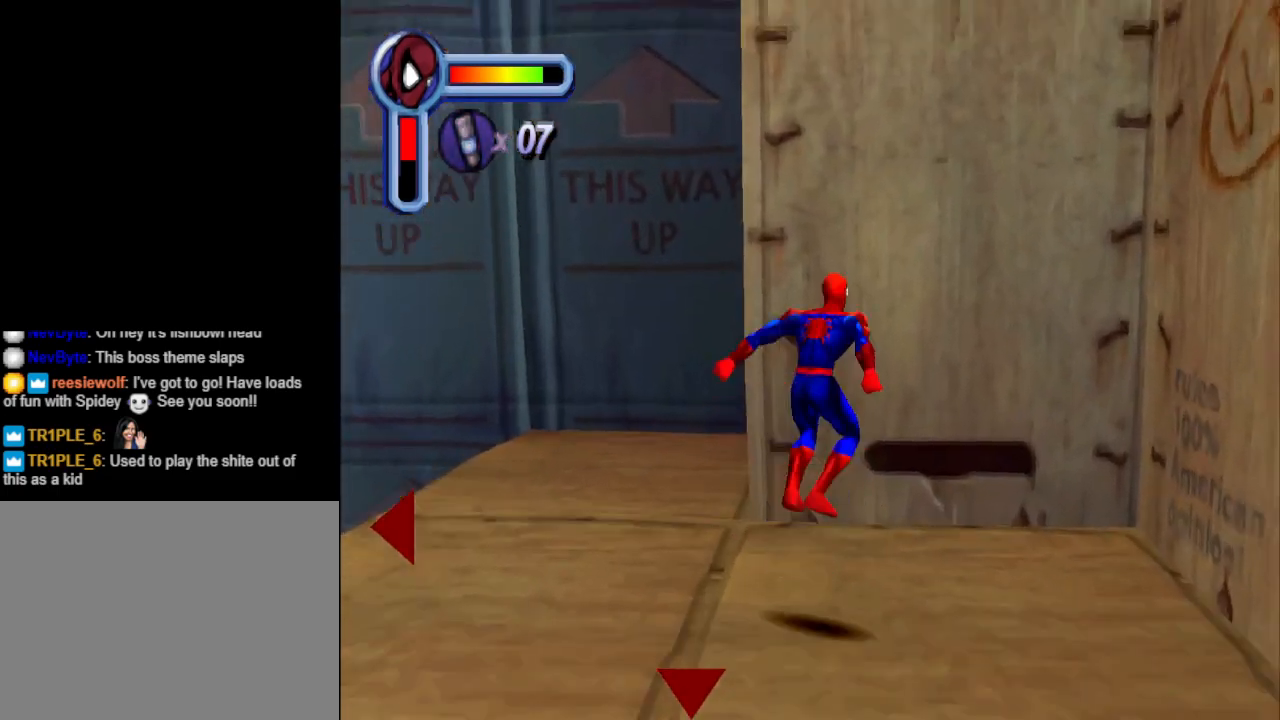
Gameplay with a controller (PlayStation layout); each line is a JSON object with the inputs held at the frame after it. "events" lists button and stick changes between this image and that frame as [ms after this image, input, new state], when the widget could be followed in between. Not read: L2 R2 left_stick right_stick.
{"buttons": ["DPAD_UP"], "events": [[367, "CROSS", "up"]]}
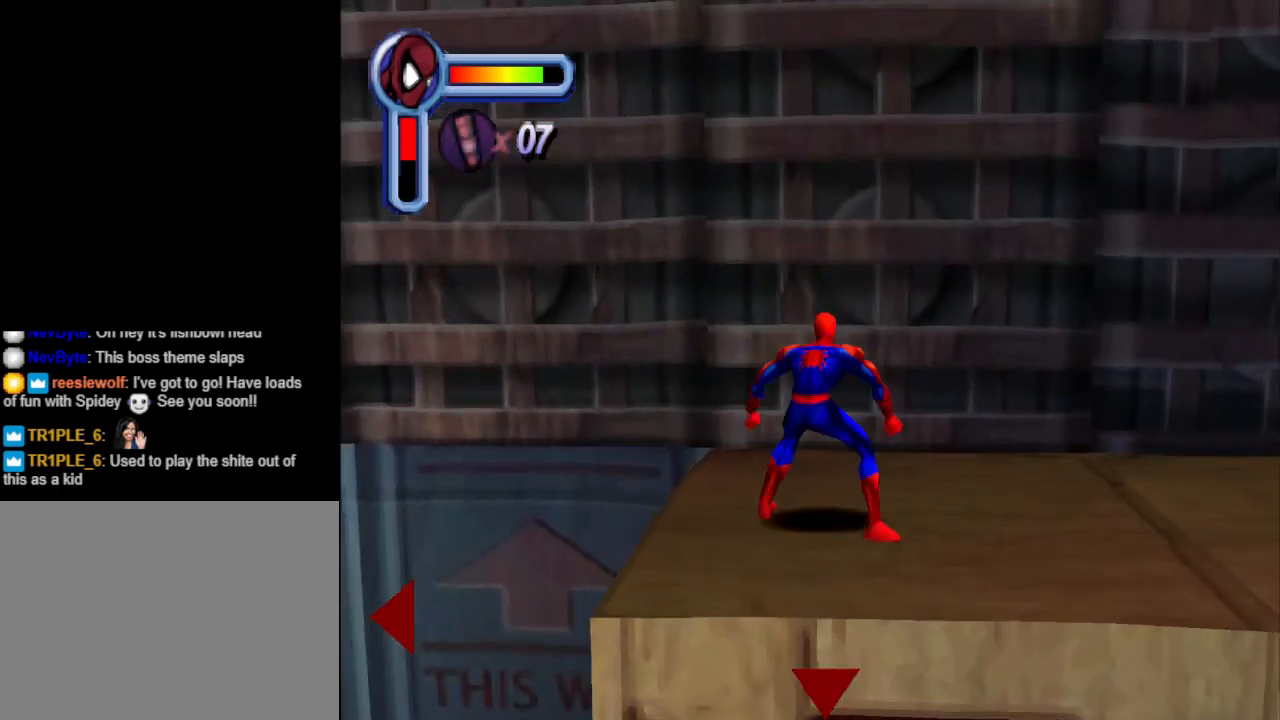
{"buttons": ["L1", "DPAD_RIGHT"], "events": [[133, "DPAD_UP", "up"], [267, "DPAD_RIGHT", "down"], [333, "L1", "down"]]}
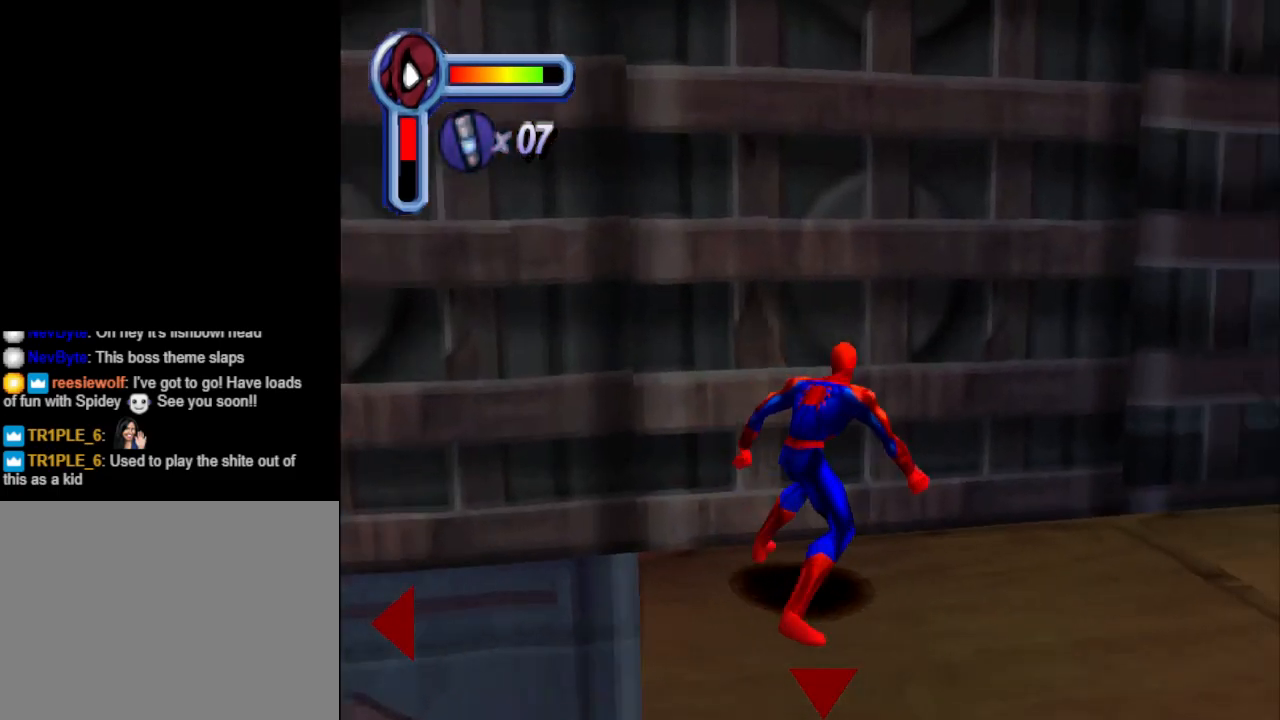
{"buttons": ["L1"], "events": [[167, "L1", "up"], [300, "DPAD_RIGHT", "up"], [367, "L1", "down"]]}
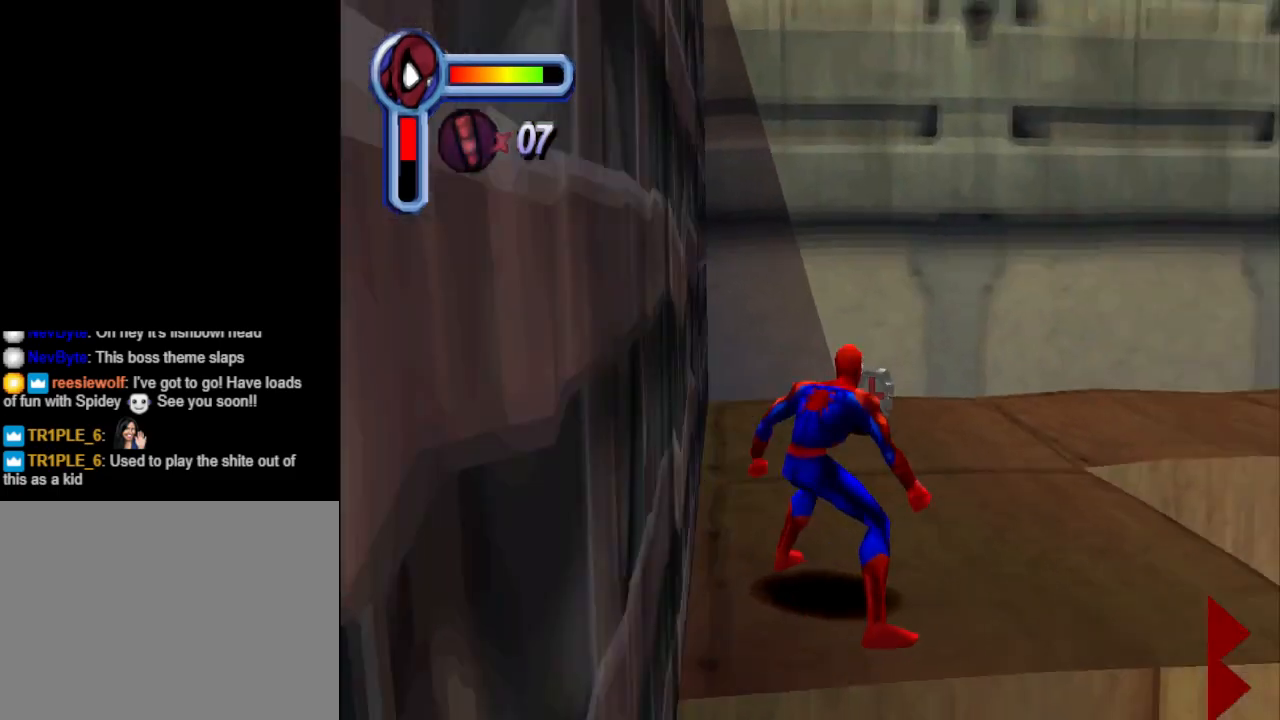
{"buttons": ["DPAD_UP"], "events": [[167, "L1", "up"], [233, "DPAD_UP", "down"], [333, "DPAD_LEFT", "down"], [367, "DPAD_LEFT", "up"]]}
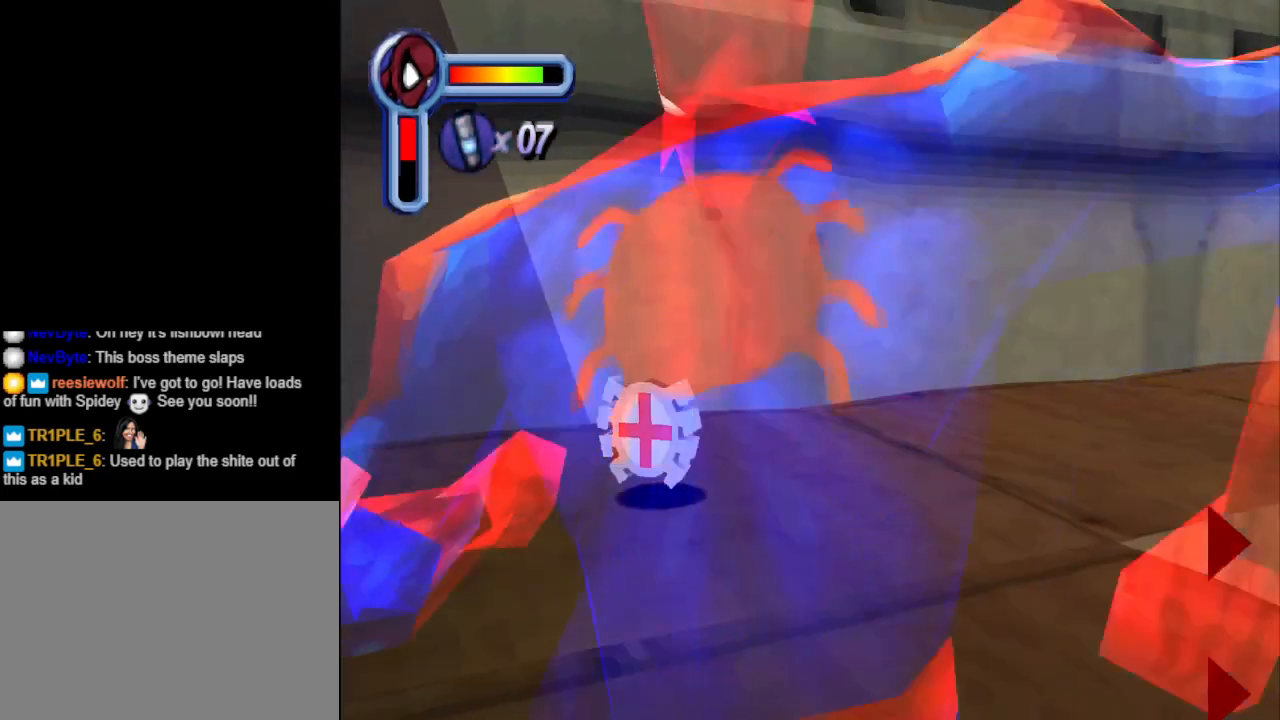
{"buttons": ["DPAD_UP"], "events": [[133, "DPAD_LEFT", "down"], [300, "DPAD_LEFT", "up"]]}
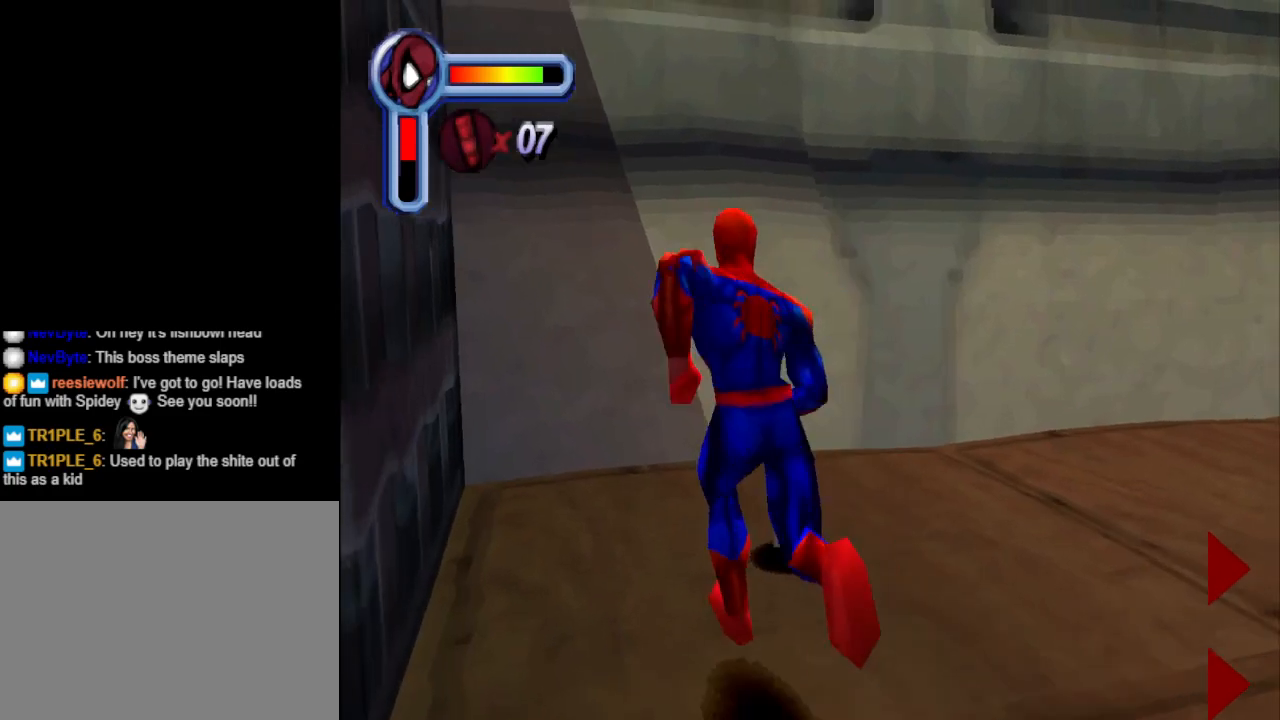
{"buttons": ["DPAD_DOWN"], "events": [[133, "DPAD_UP", "up"], [200, "DPAD_DOWN", "down"]]}
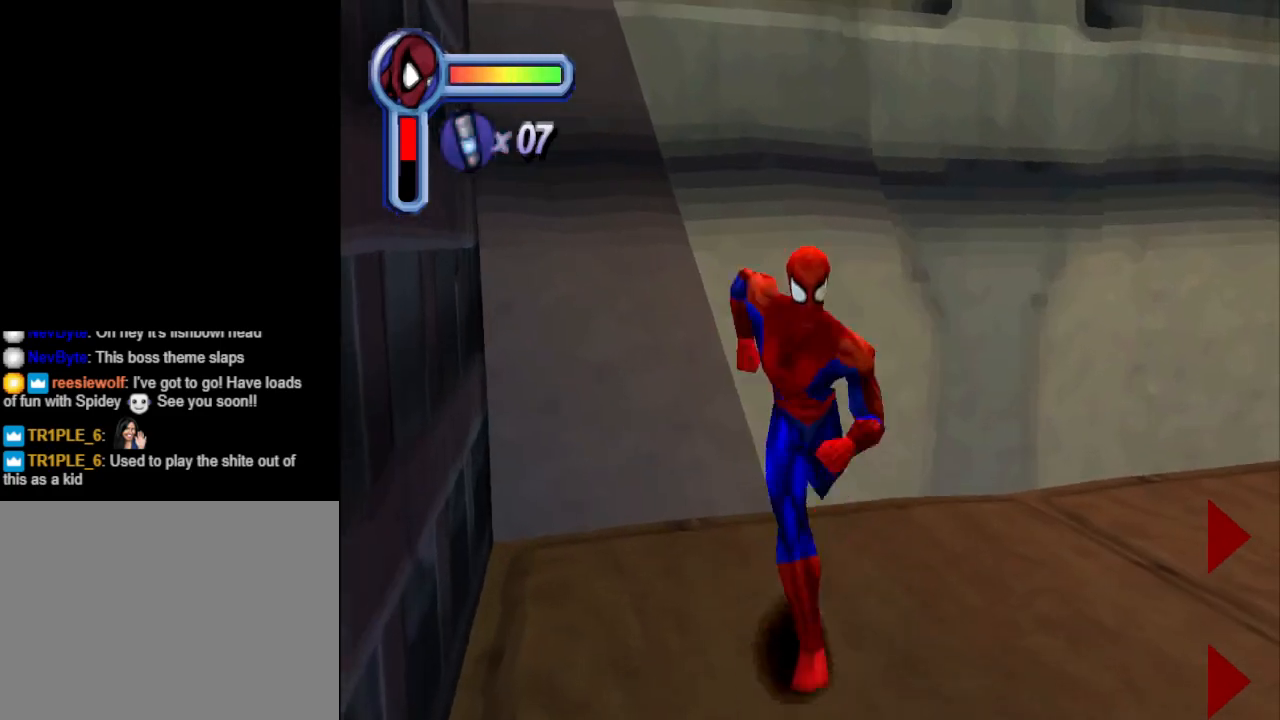
{"buttons": ["L1"], "events": [[167, "DPAD_RIGHT", "down"], [267, "DPAD_DOWN", "up"], [367, "DPAD_RIGHT", "up"], [367, "L1", "down"]]}
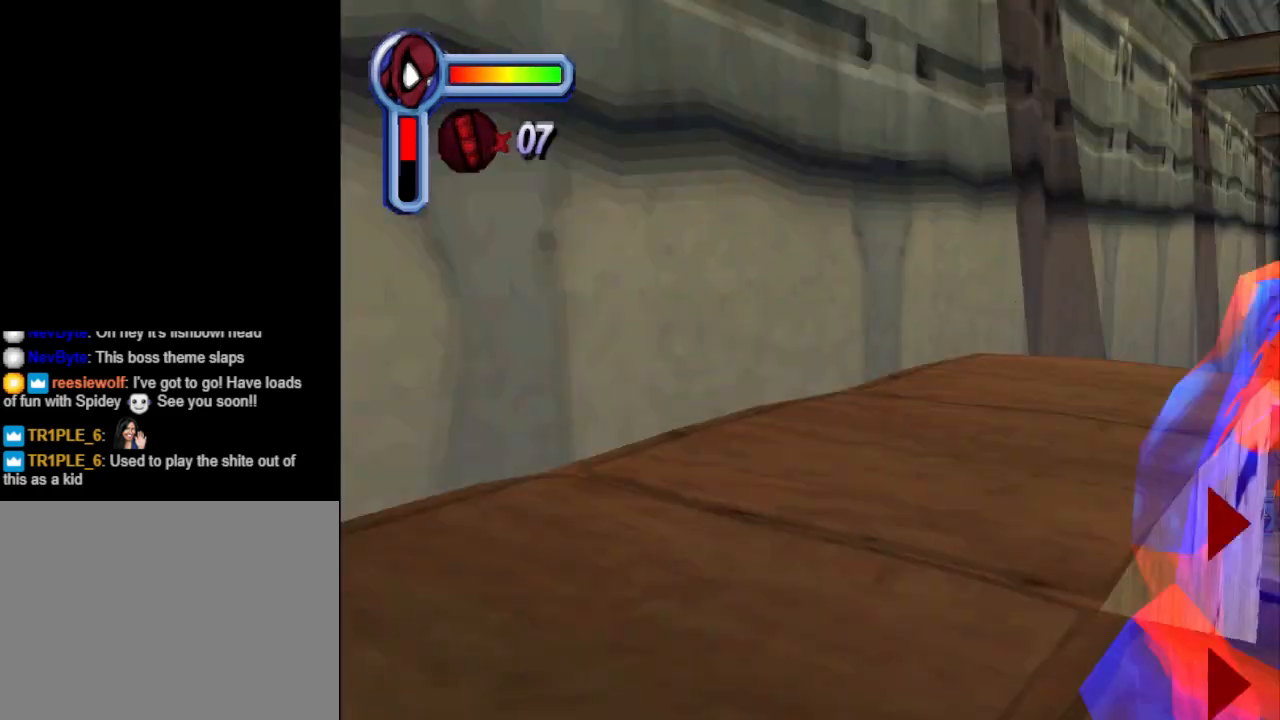
{"buttons": ["L1"], "events": []}
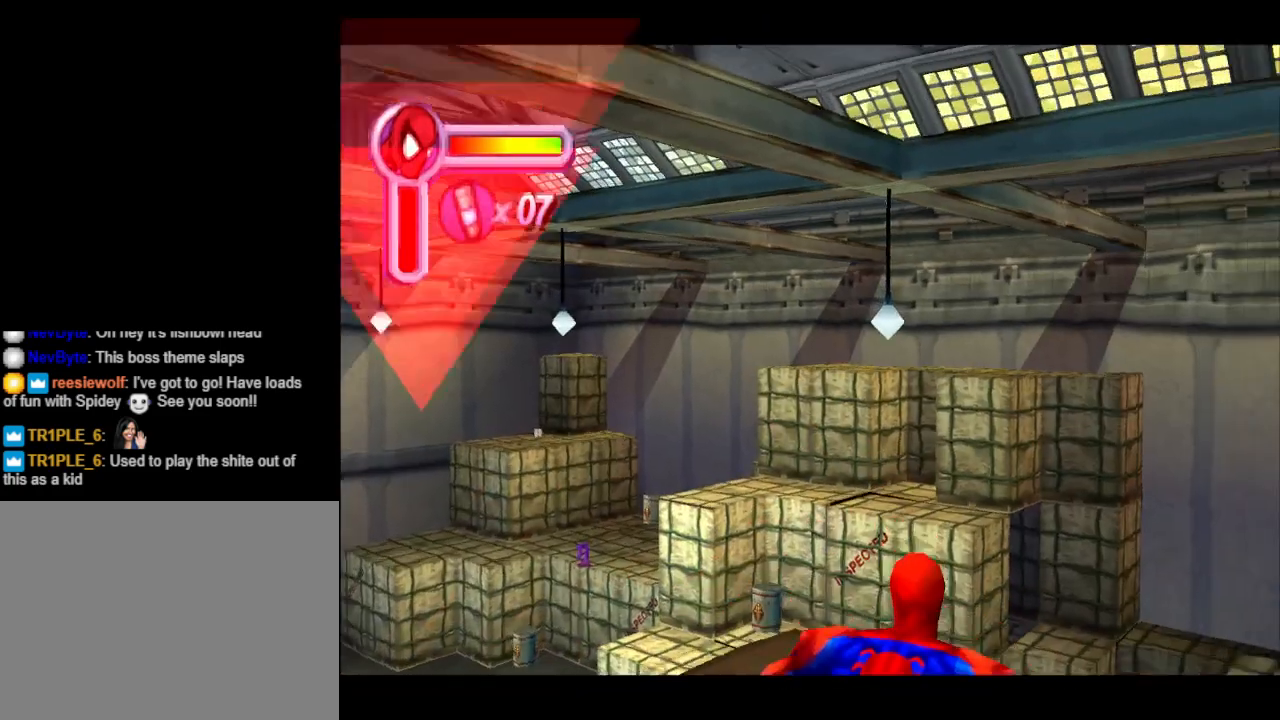
{"buttons": ["L1"], "events": []}
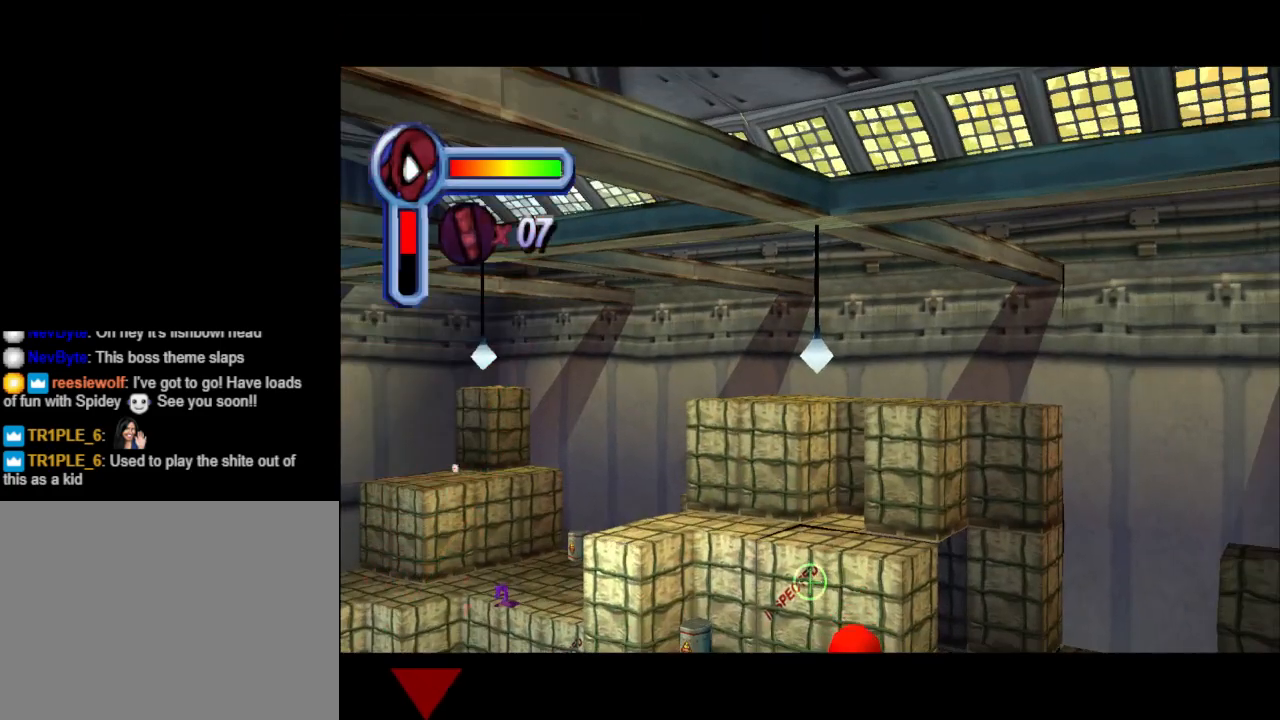
{"buttons": ["L1"], "events": [[33, "DPAD_UP", "down"], [367, "DPAD_UP", "up"]]}
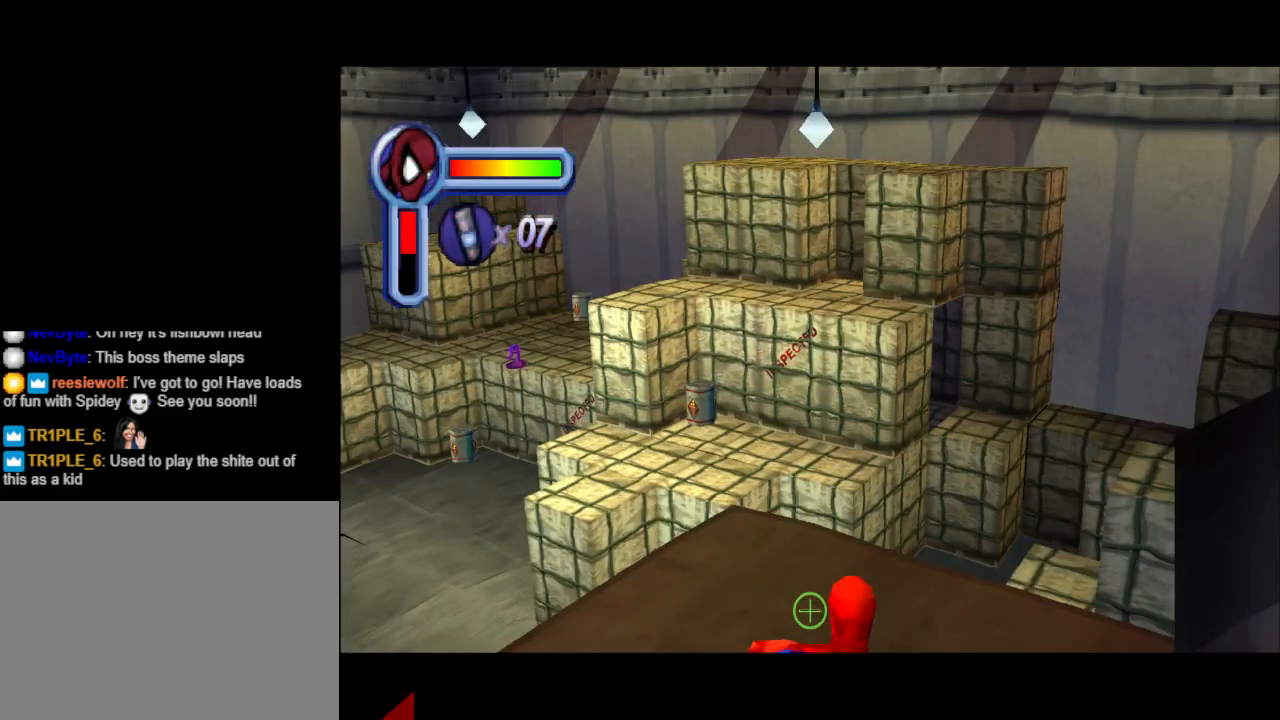
{"buttons": ["L1", "DPAD_RIGHT"], "events": [[133, "DPAD_UP", "down"], [200, "DPAD_UP", "up"], [400, "DPAD_RIGHT", "down"]]}
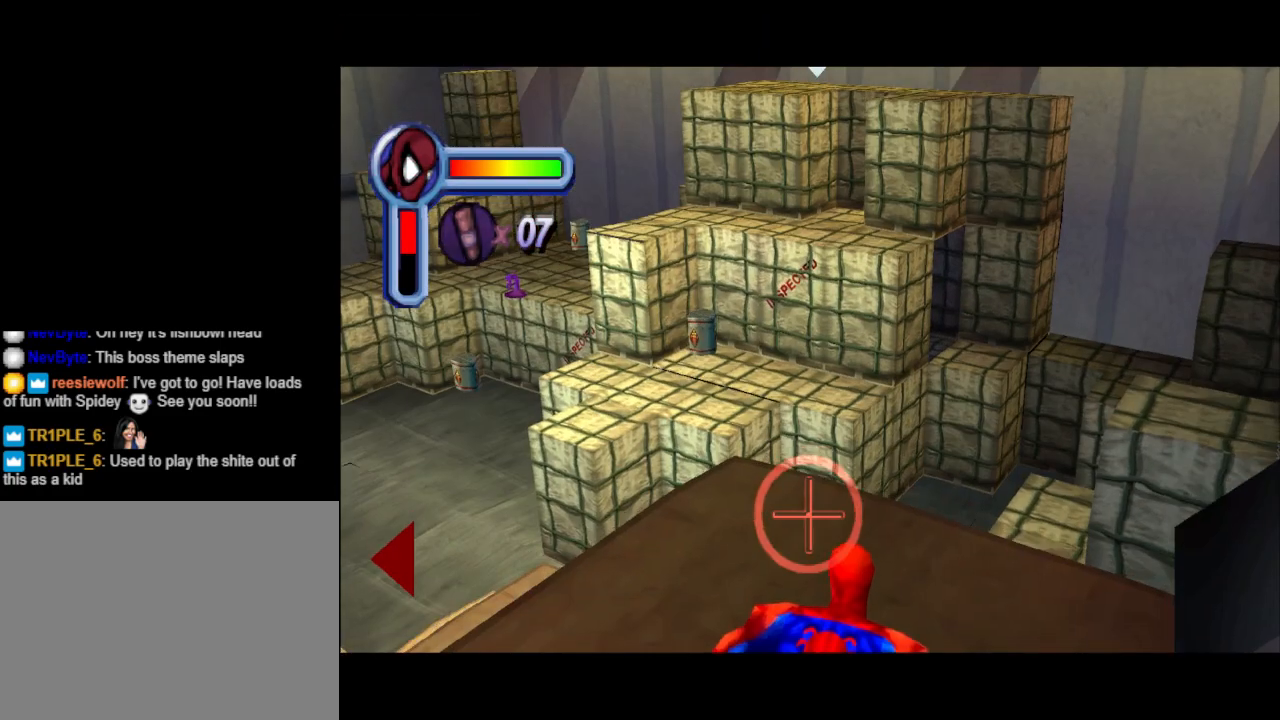
{"buttons": ["L1", "DPAD_DOWN"], "events": [[267, "DPAD_RIGHT", "up"], [467, "DPAD_DOWN", "down"]]}
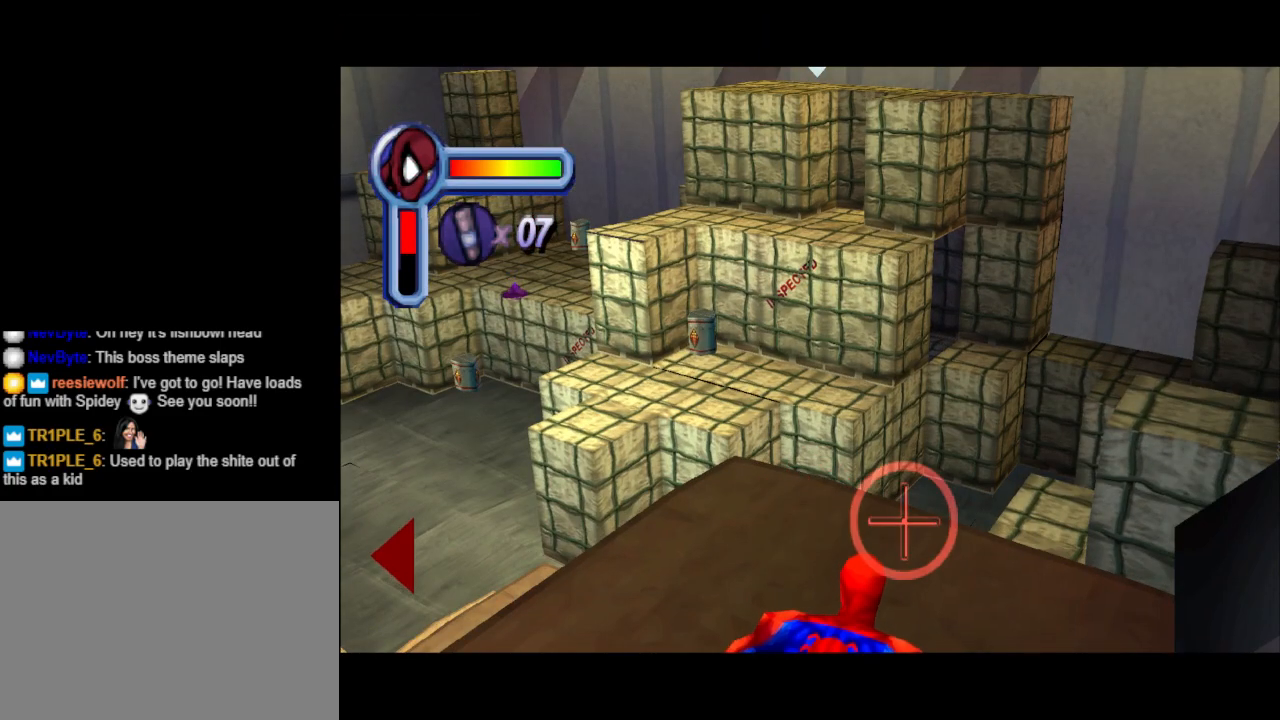
{"buttons": ["L1", "DPAD_RIGHT"], "events": [[367, "DPAD_DOWN", "up"], [400, "DPAD_RIGHT", "down"]]}
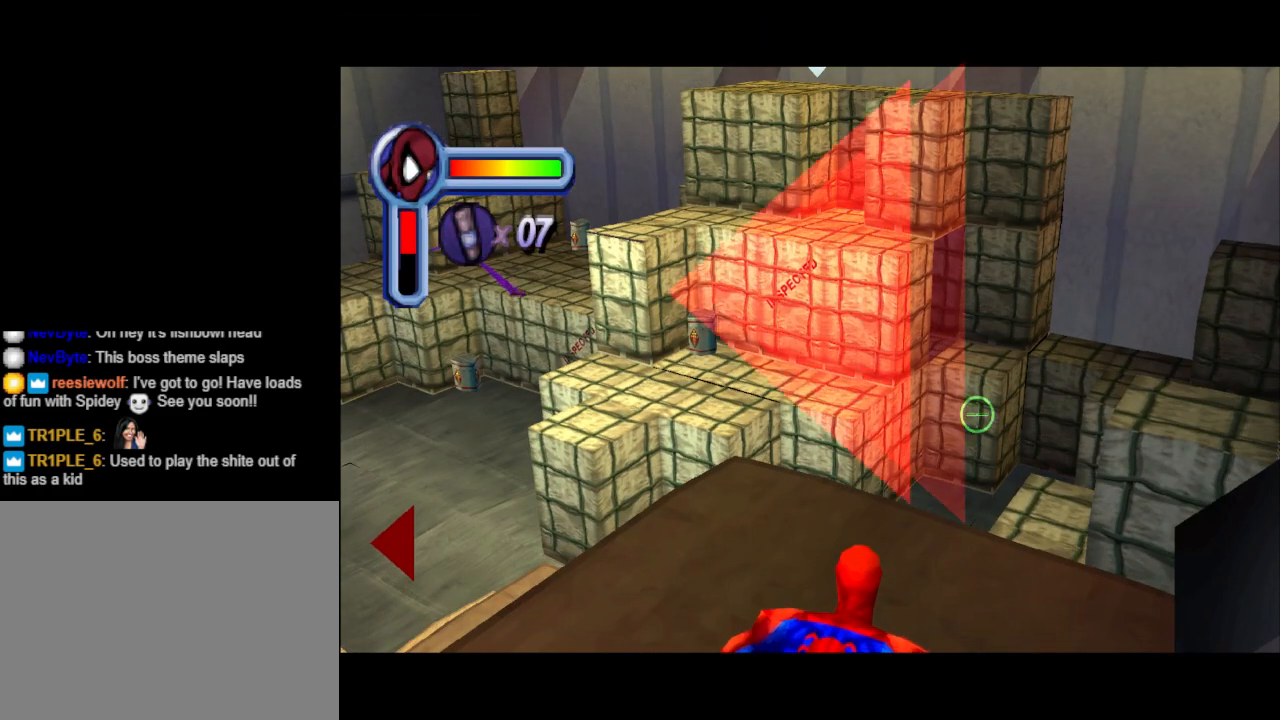
{"buttons": ["L1"], "events": [[233, "DPAD_RIGHT", "up"]]}
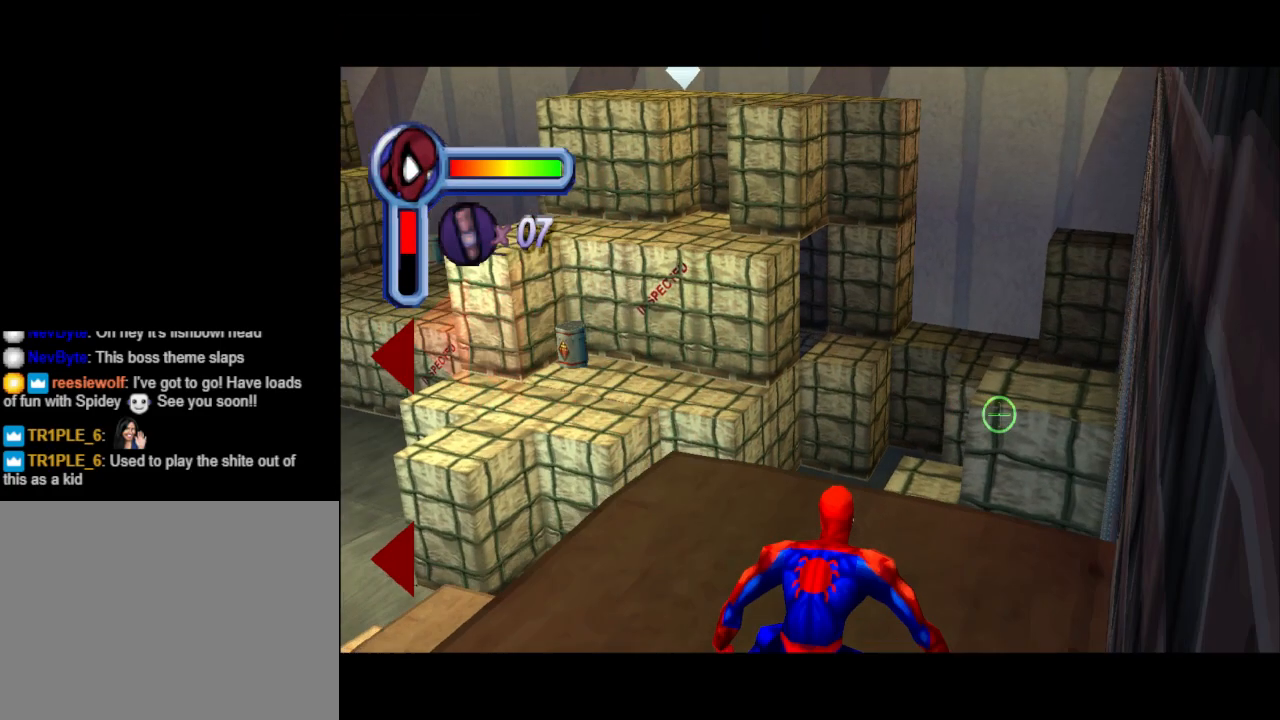
{"buttons": ["L1", "DPAD_DOWN"], "events": [[100, "DPAD_DOWN", "down"]]}
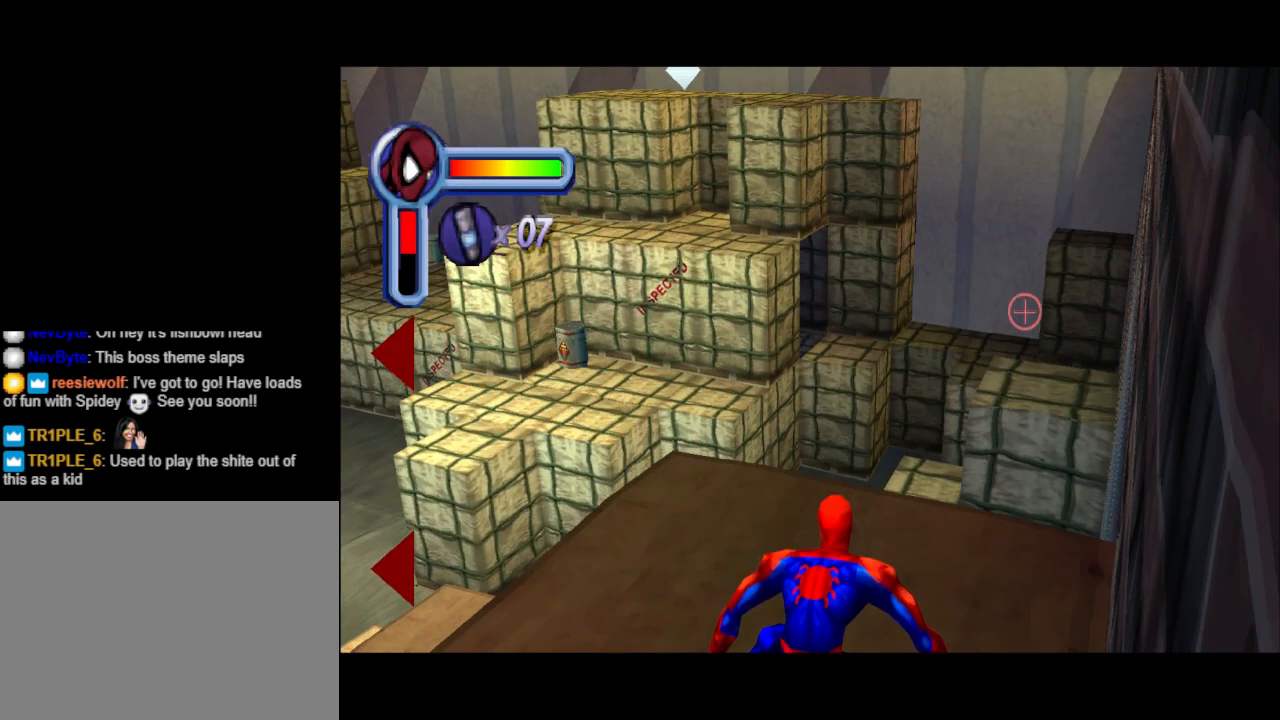
{"buttons": ["L1", "DPAD_DOWN"], "events": [[67, "DPAD_DOWN", "up"], [333, "DPAD_DOWN", "down"]]}
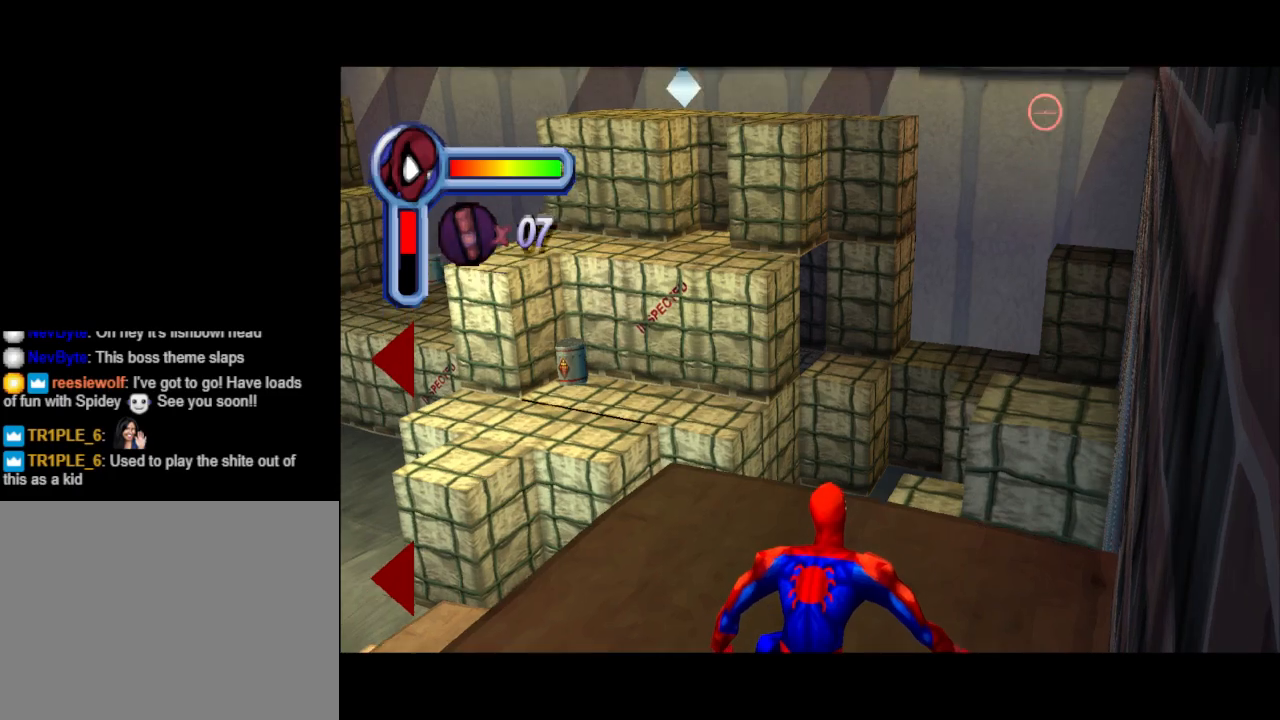
{"buttons": ["L1", "DPAD_DOWN"], "events": [[33, "DPAD_DOWN", "up"], [500, "DPAD_DOWN", "down"]]}
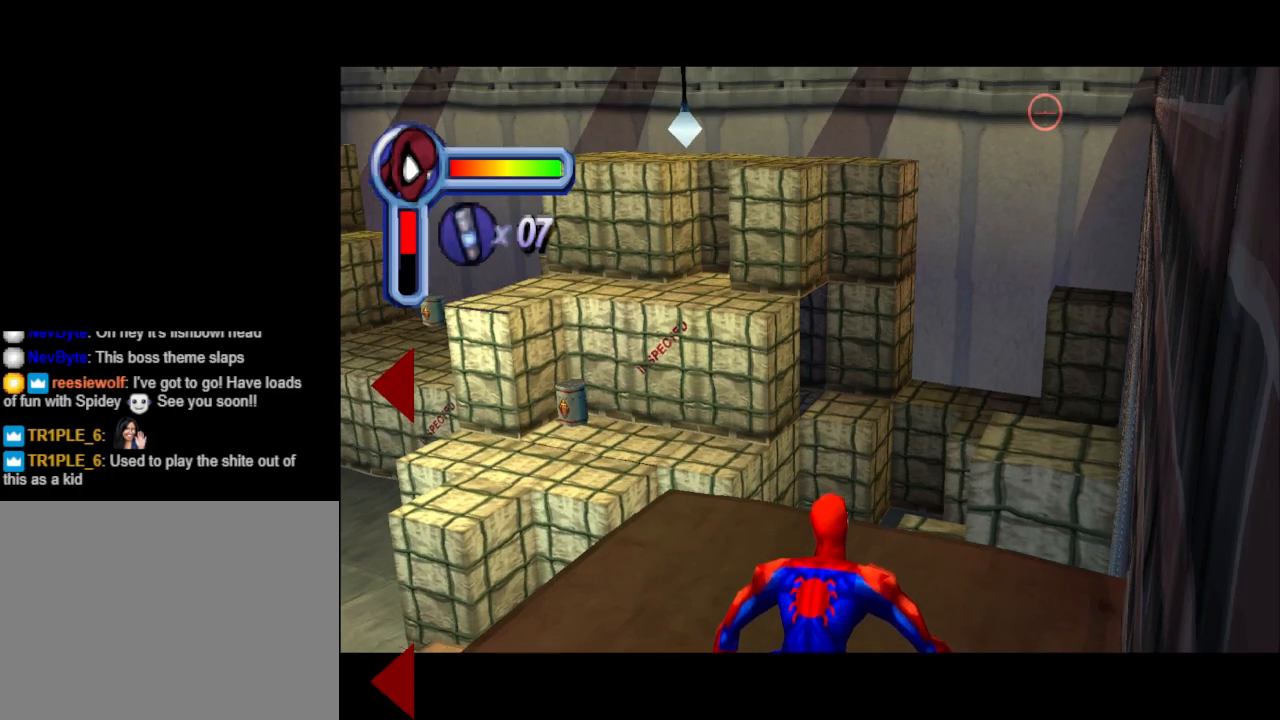
{"buttons": ["L1", "DPAD_DOWN"], "events": []}
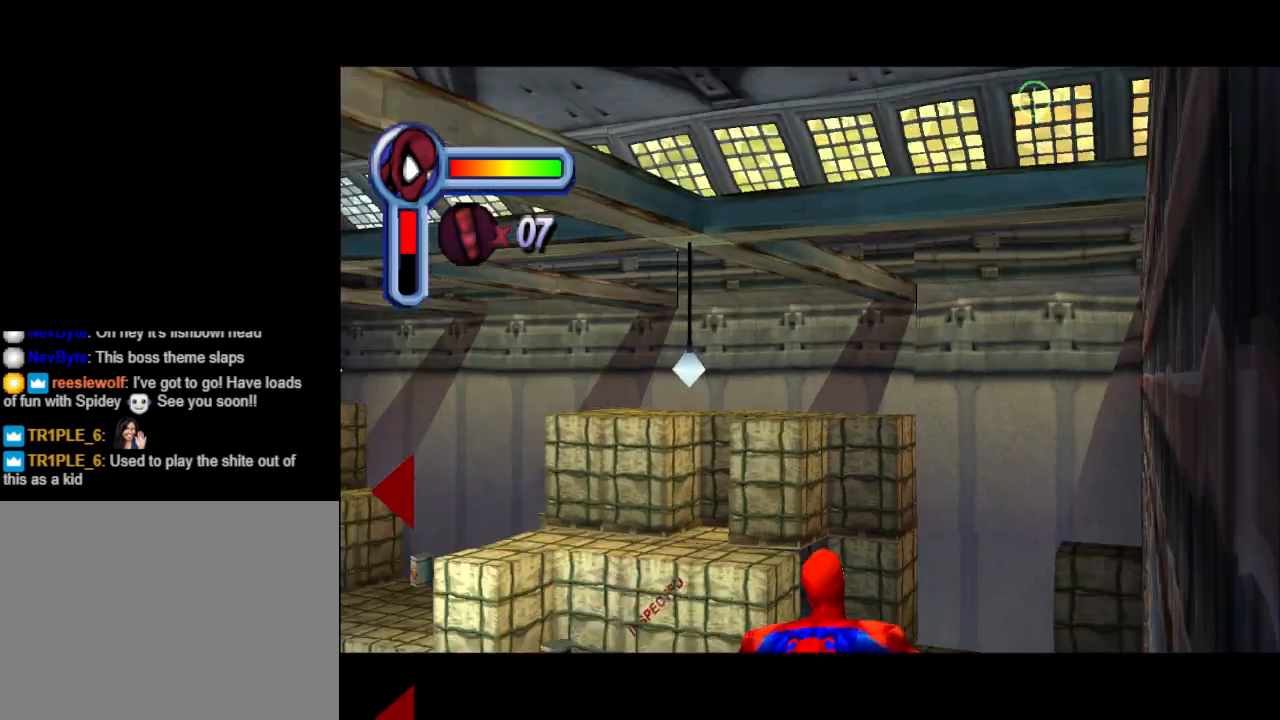
{"buttons": ["L1", "DPAD_UP", "DPAD_LEFT"], "events": [[167, "DPAD_DOWN", "up"], [267, "DPAD_LEFT", "down"], [500, "DPAD_UP", "down"]]}
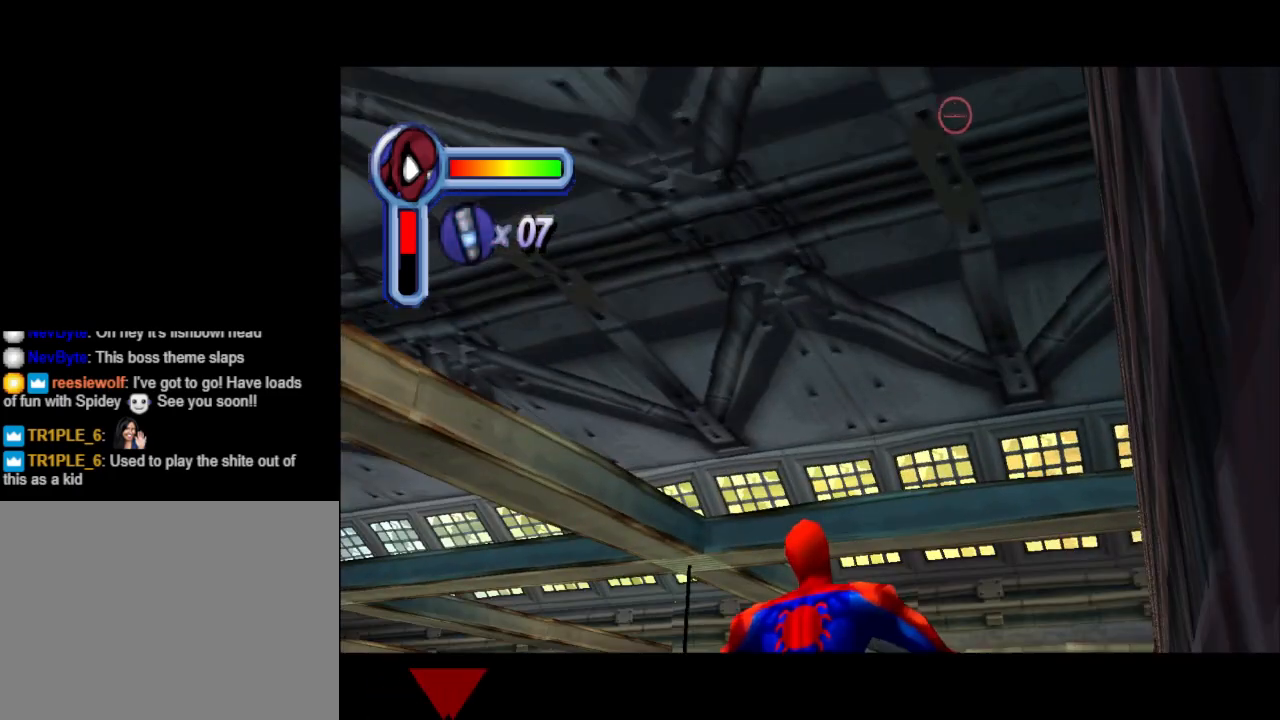
{"buttons": ["L1", "DPAD_UP"], "events": [[200, "DPAD_LEFT", "up"]]}
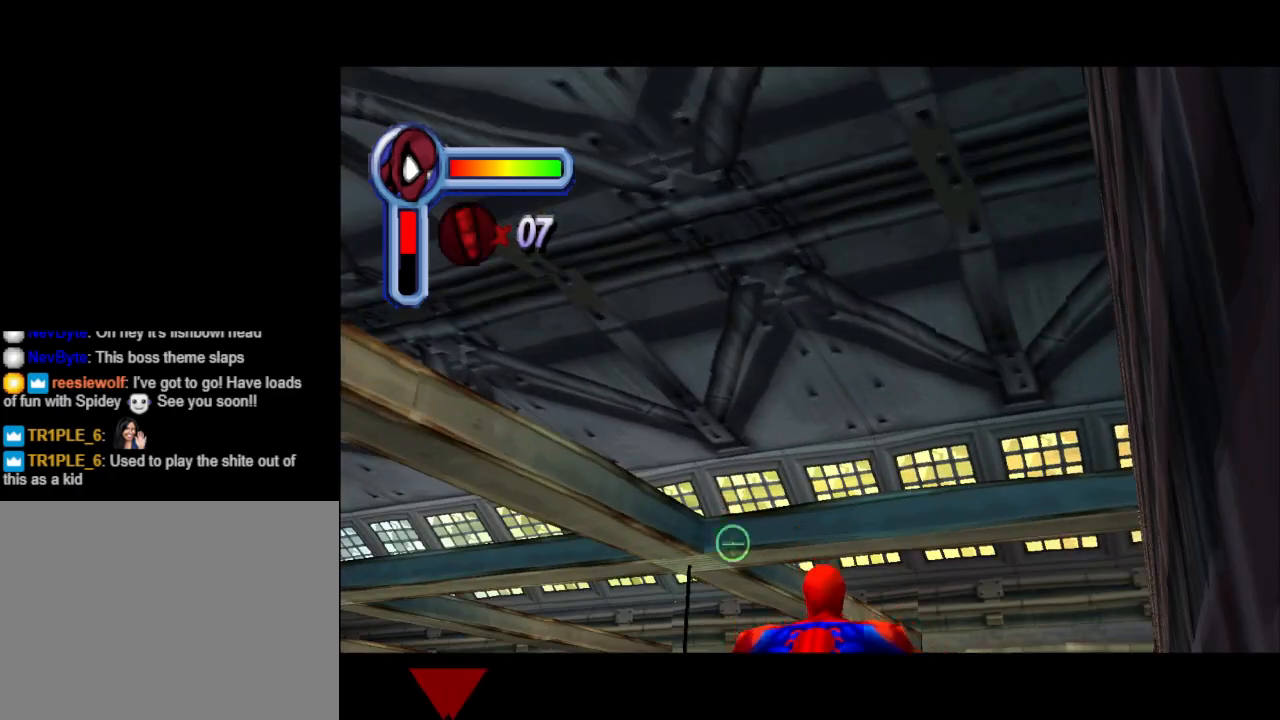
{"buttons": ["CROSS", "DPAD_RIGHT"], "events": [[33, "DPAD_UP", "up"], [167, "CROSS", "down"], [233, "L1", "up"], [300, "DPAD_RIGHT", "down"]]}
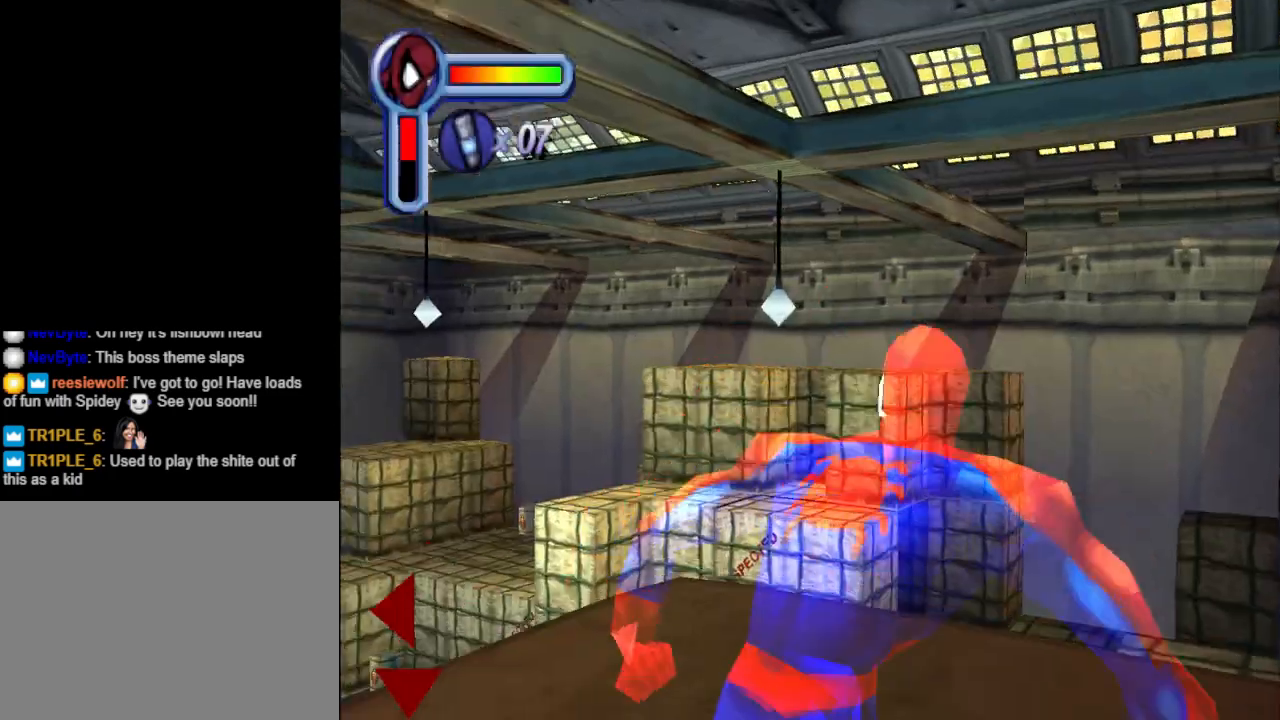
{"buttons": ["CROSS", "DPAD_RIGHT"], "events": [[367, "CROSS", "up"], [400, "CROSS", "down"]]}
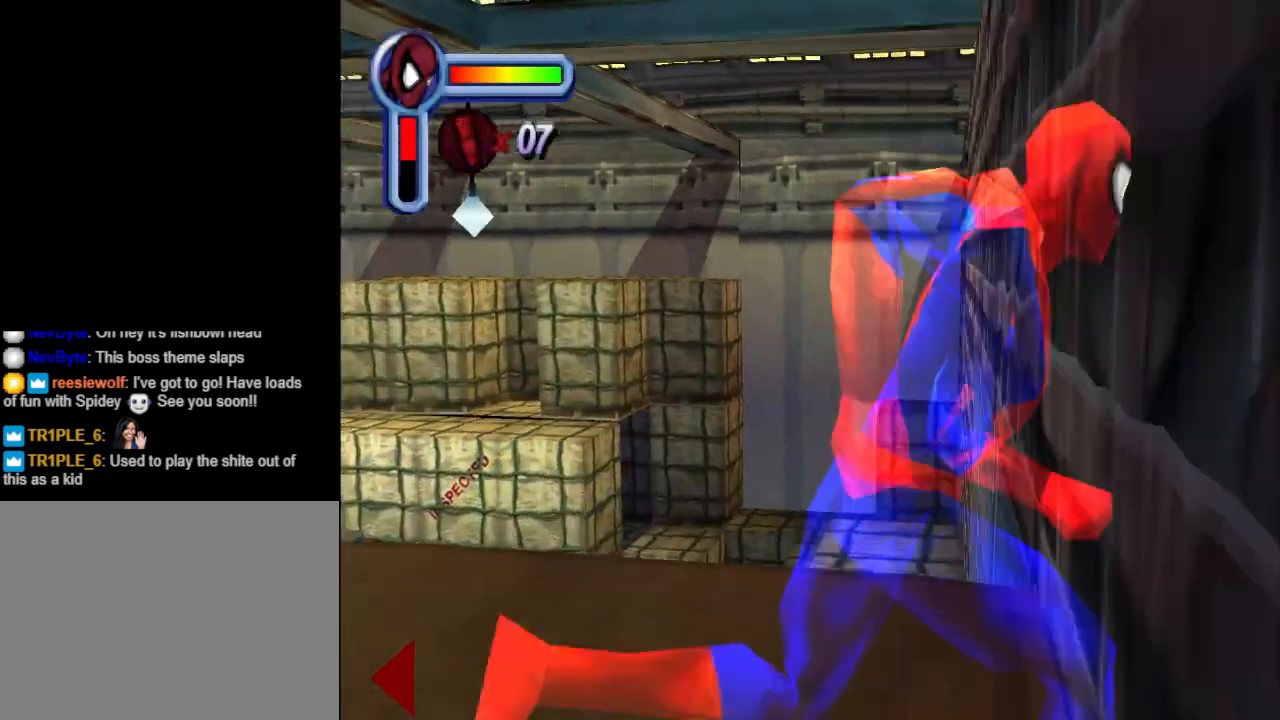
{"buttons": ["CROSS", "DPAD_RIGHT"], "events": []}
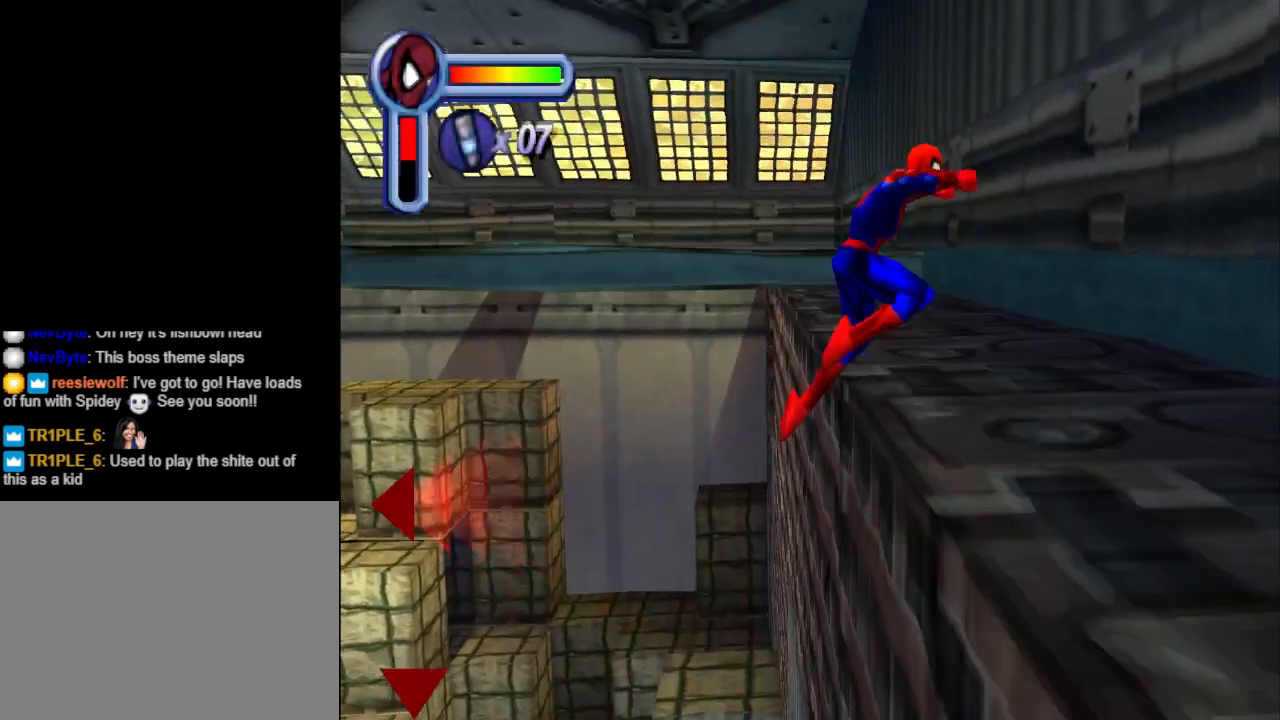
{"buttons": ["DPAD_LEFT"], "events": [[300, "DPAD_RIGHT", "up"], [333, "CROSS", "up"], [433, "DPAD_LEFT", "down"]]}
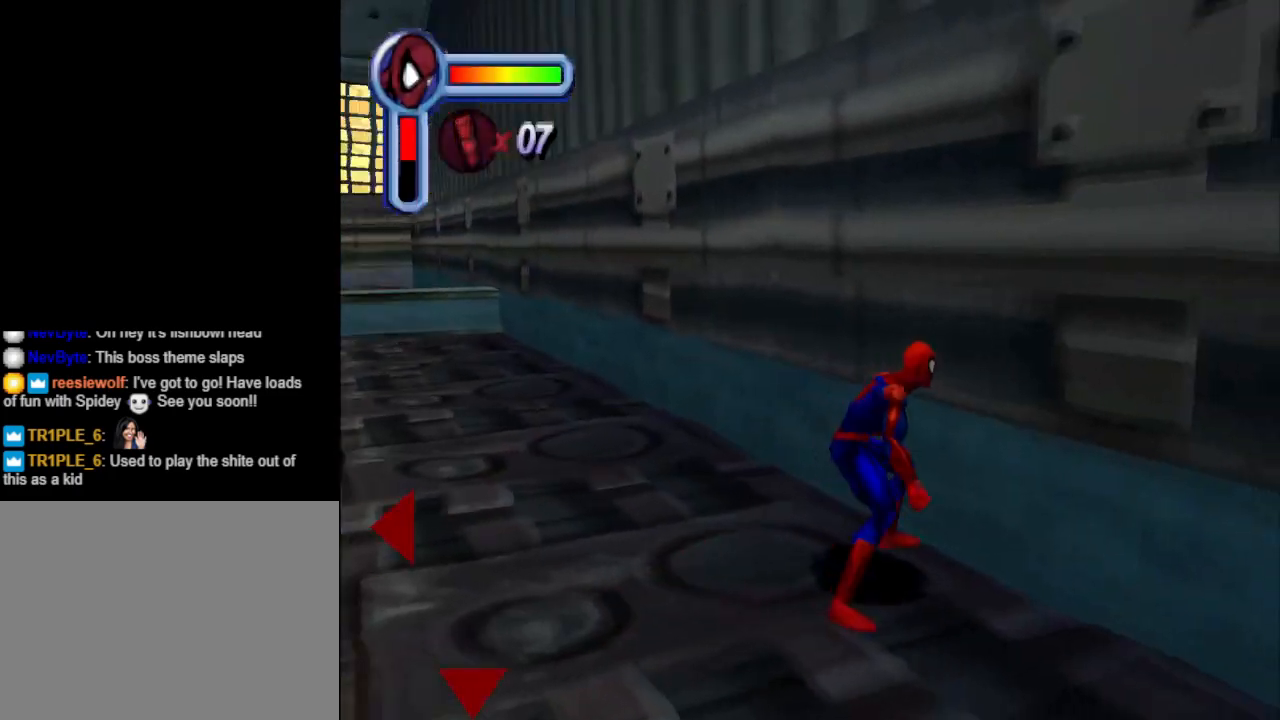
{"buttons": [], "events": [[400, "DPAD_LEFT", "up"]]}
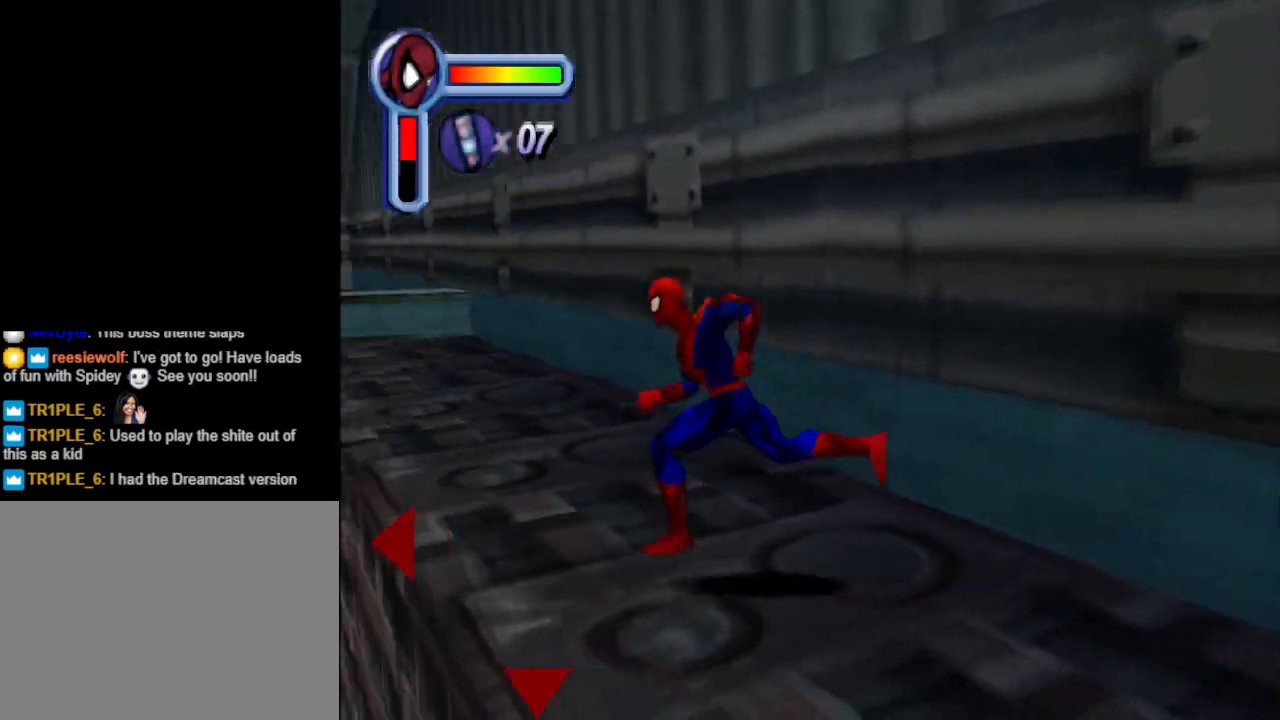
{"buttons": ["L1"], "events": [[33, "L1", "down"]]}
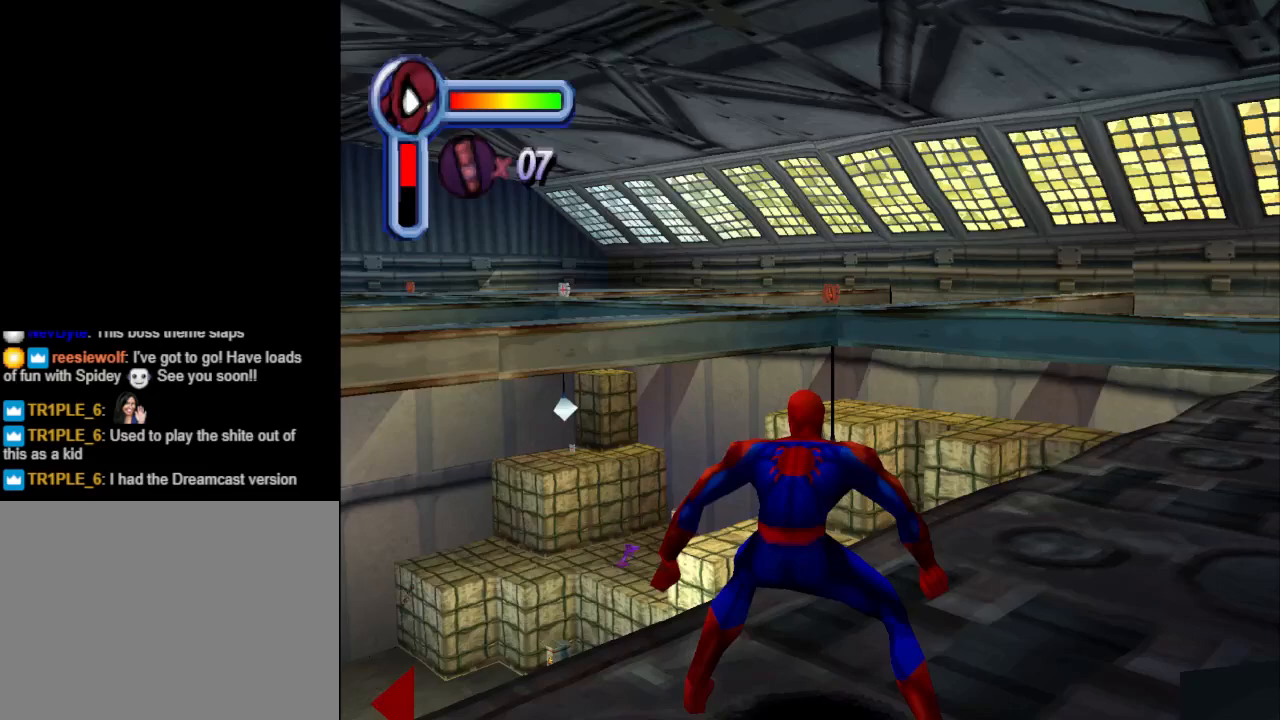
{"buttons": ["L1"], "events": [[267, "DPAD_LEFT", "down"], [467, "DPAD_LEFT", "up"]]}
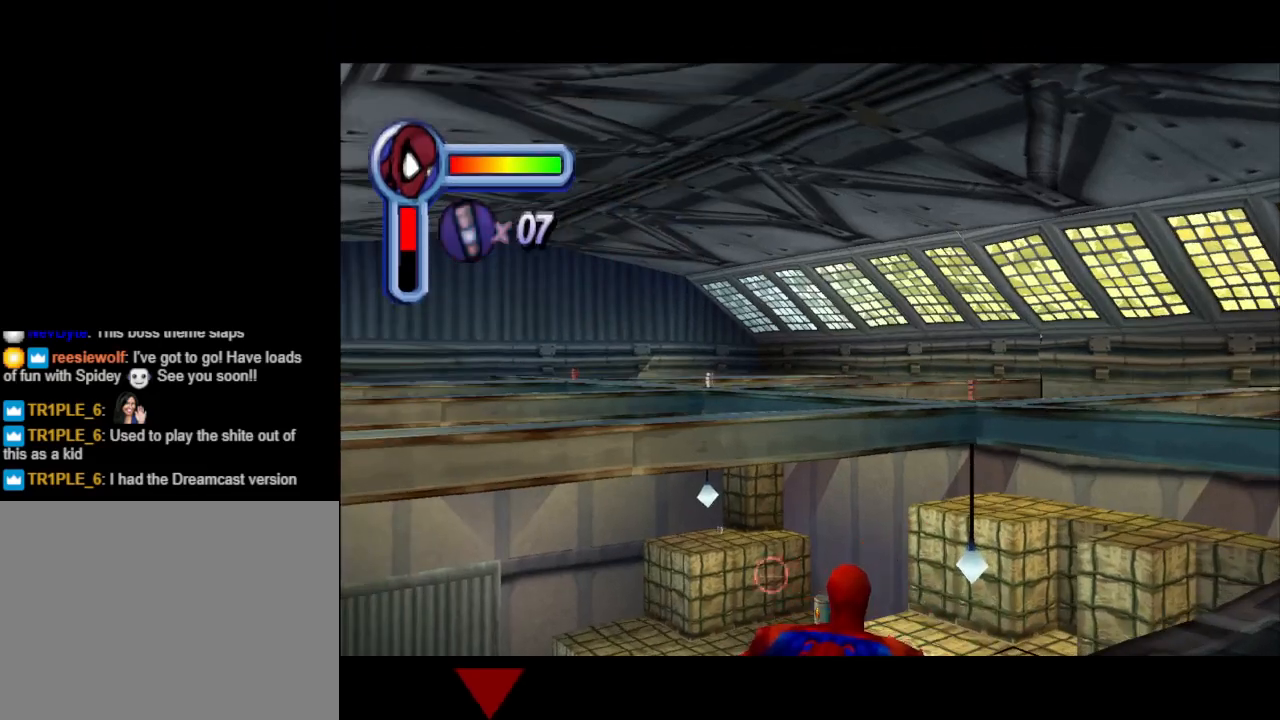
{"buttons": ["L1", "DPAD_LEFT"], "events": [[367, "DPAD_LEFT", "down"]]}
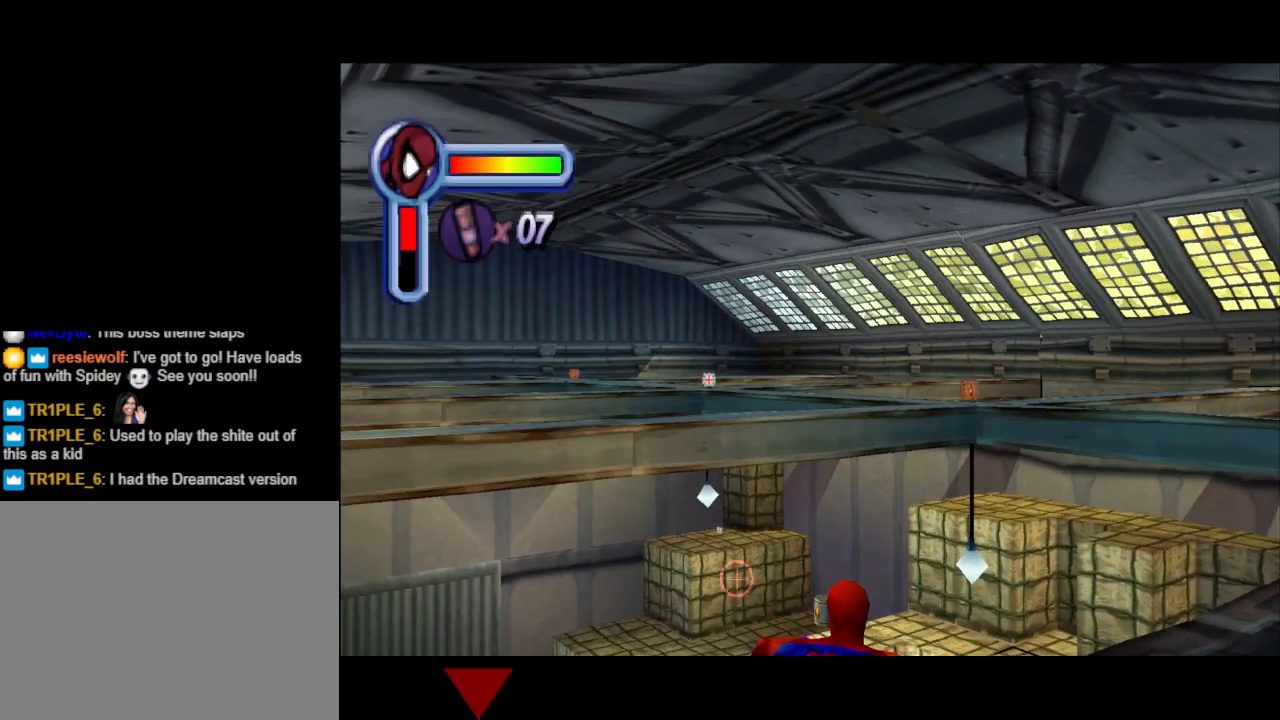
{"buttons": ["L1", "DPAD_LEFT"], "events": []}
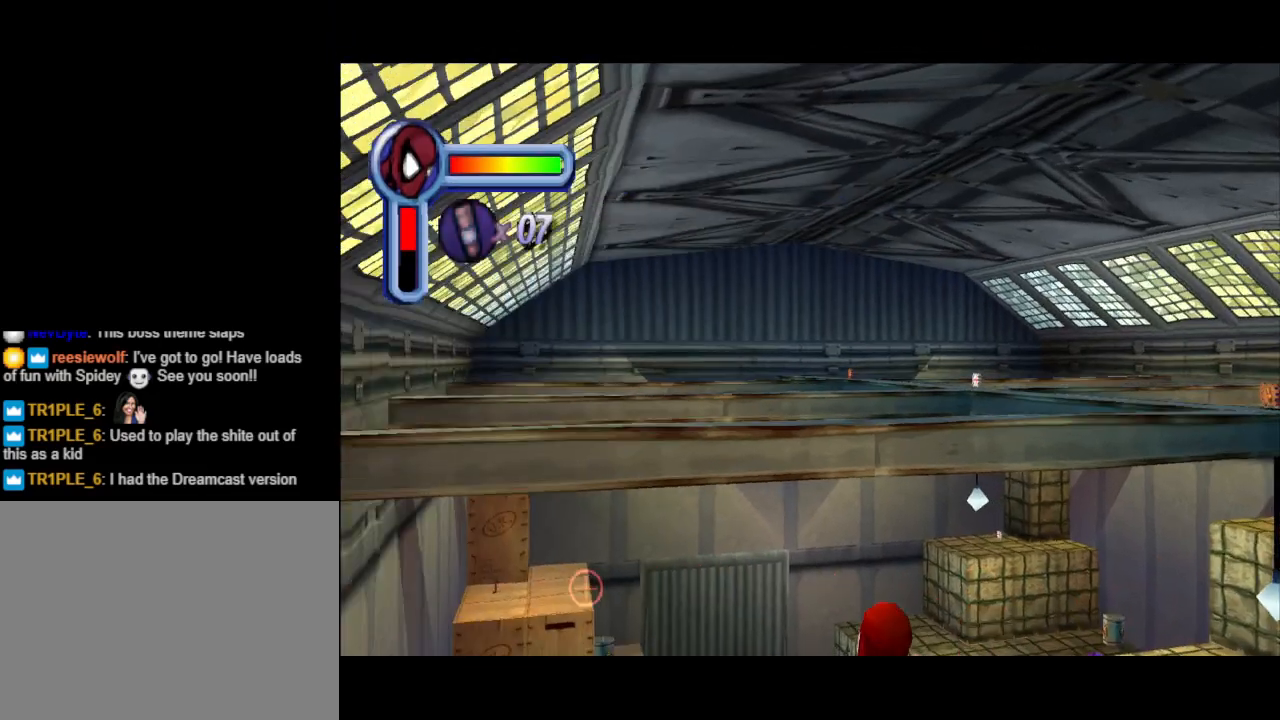
{"buttons": ["L1"], "events": [[67, "DPAD_LEFT", "up"]]}
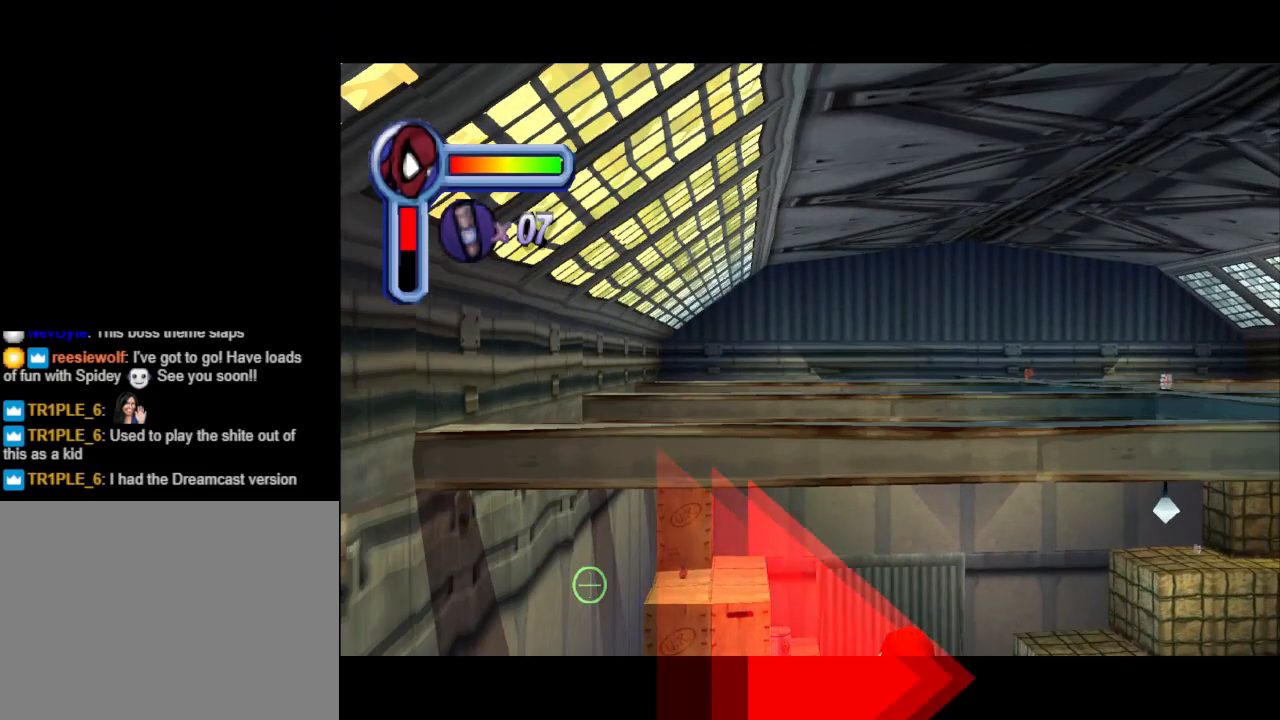
{"buttons": ["DPAD_UP", "DPAD_LEFT"], "events": [[233, "L1", "up"], [400, "DPAD_LEFT", "down"], [433, "DPAD_UP", "down"]]}